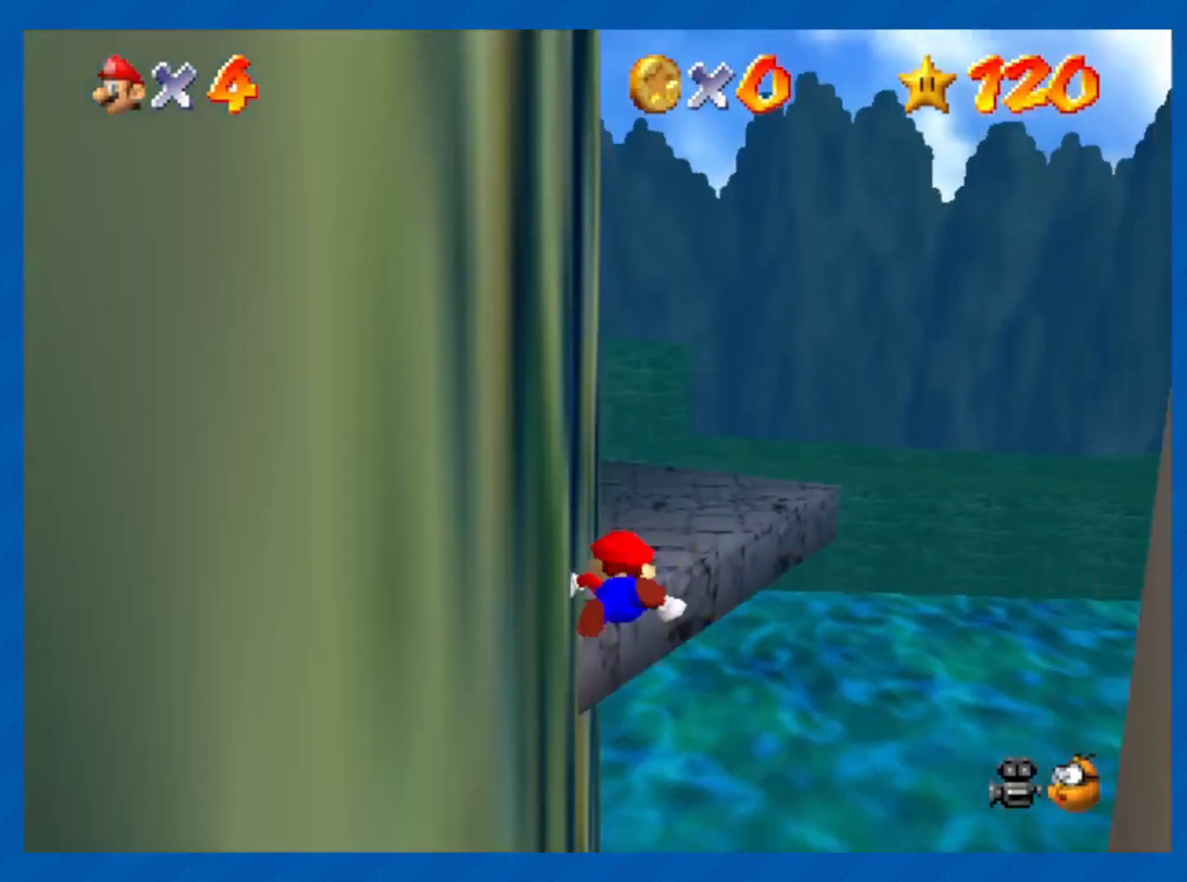
Gameplay with a controller (Nintendo layout); each line is a JSON object with the inputs held at the frame after it. "events" lists button and stick changes between this image and that frame as [ms after this image, input, new state], when the widget could be followed in between. Not read: L3 R3.
{"buttons": [], "left_stick": "center", "events": []}
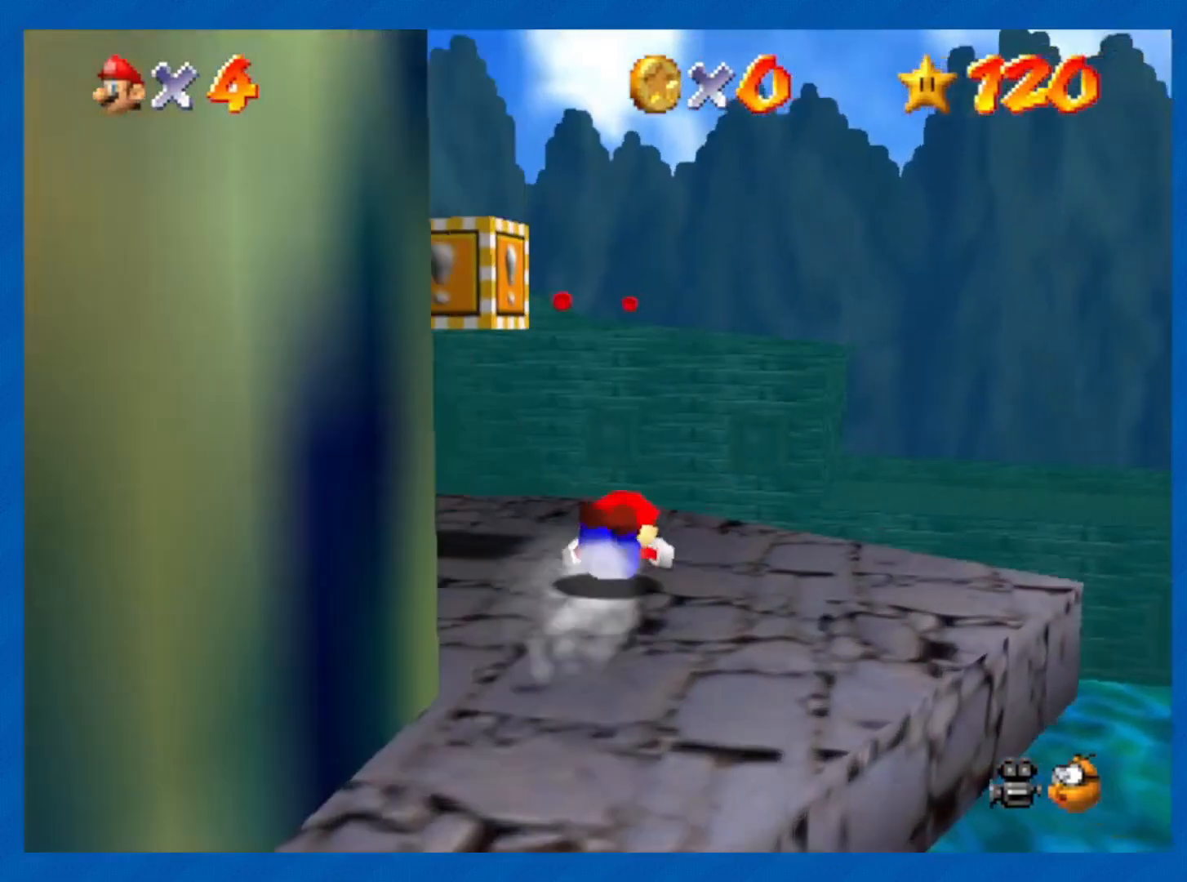
{"buttons": [], "left_stick": "center", "events": []}
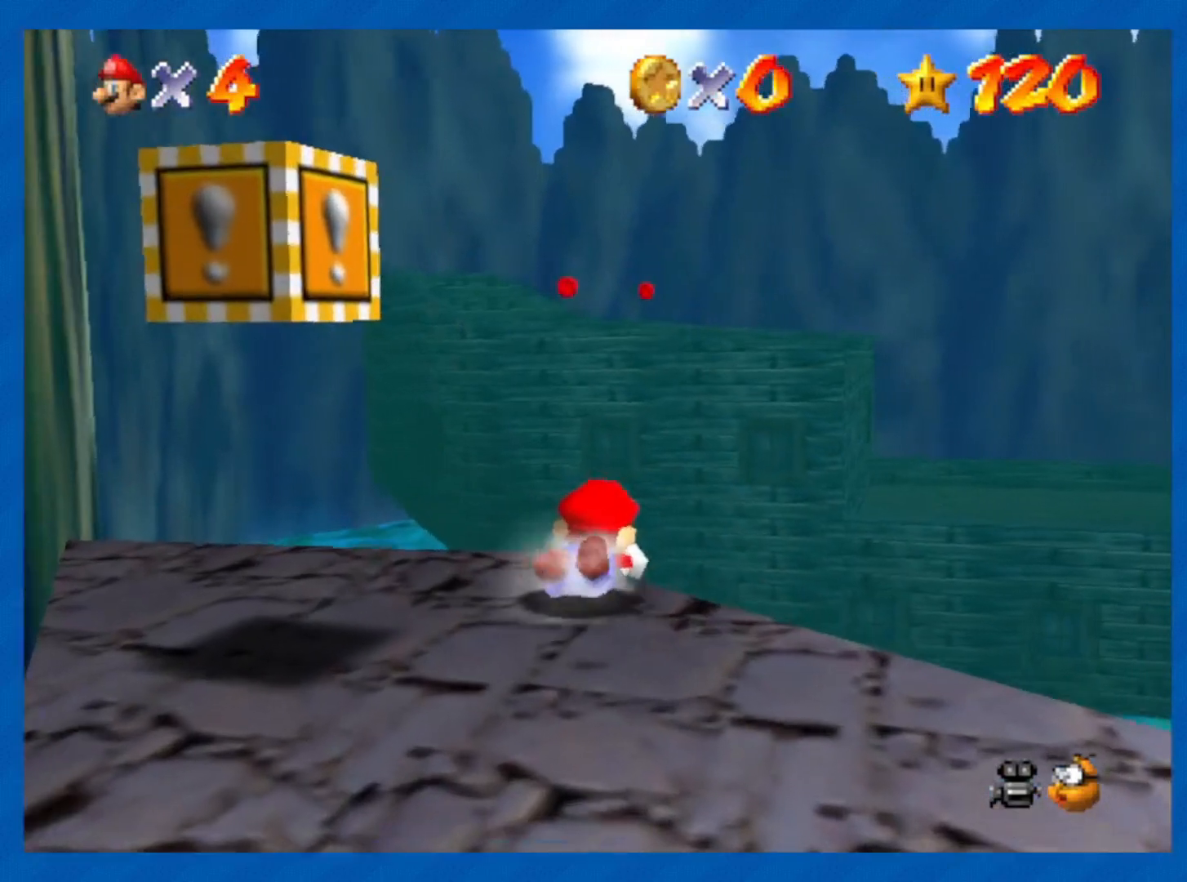
{"buttons": [], "left_stick": "down-left", "events": [[433, "left_stick", "down-left"]]}
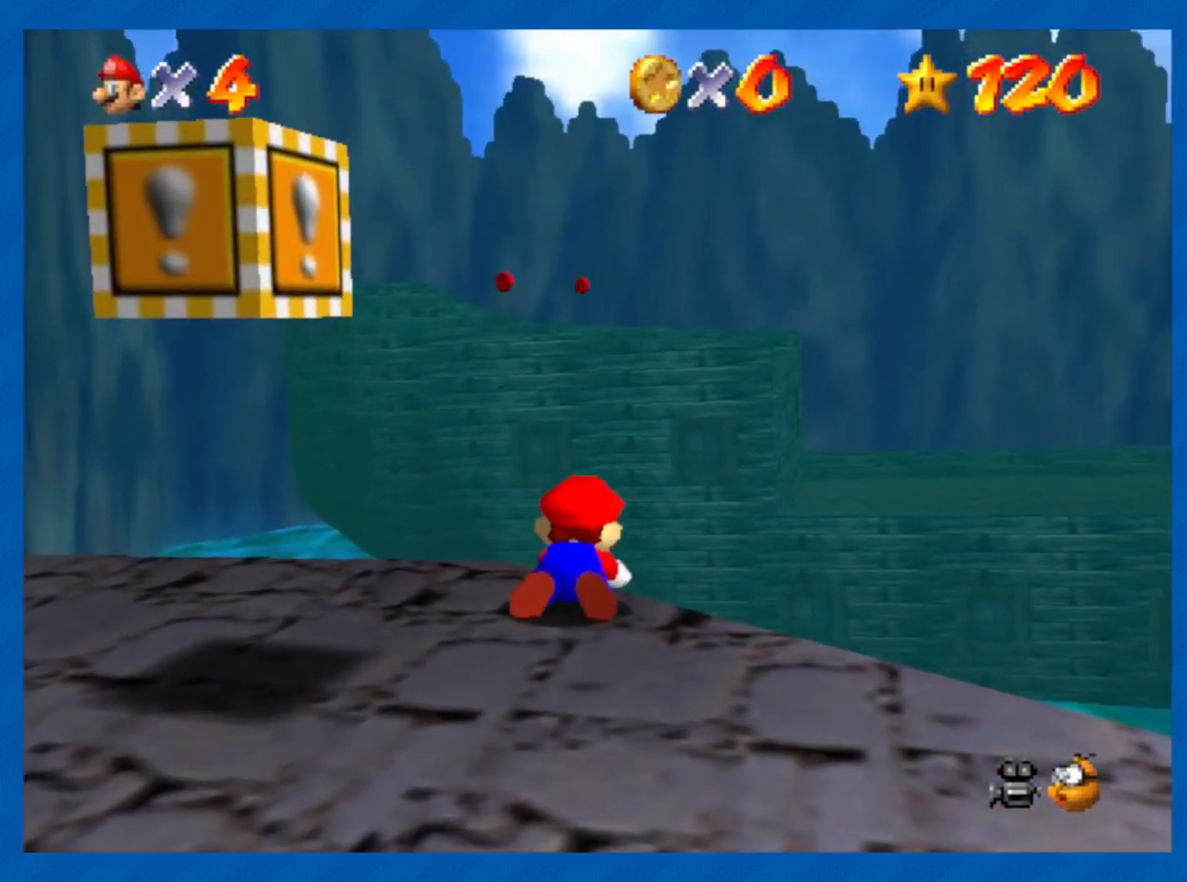
{"buttons": [], "left_stick": "down-left", "events": []}
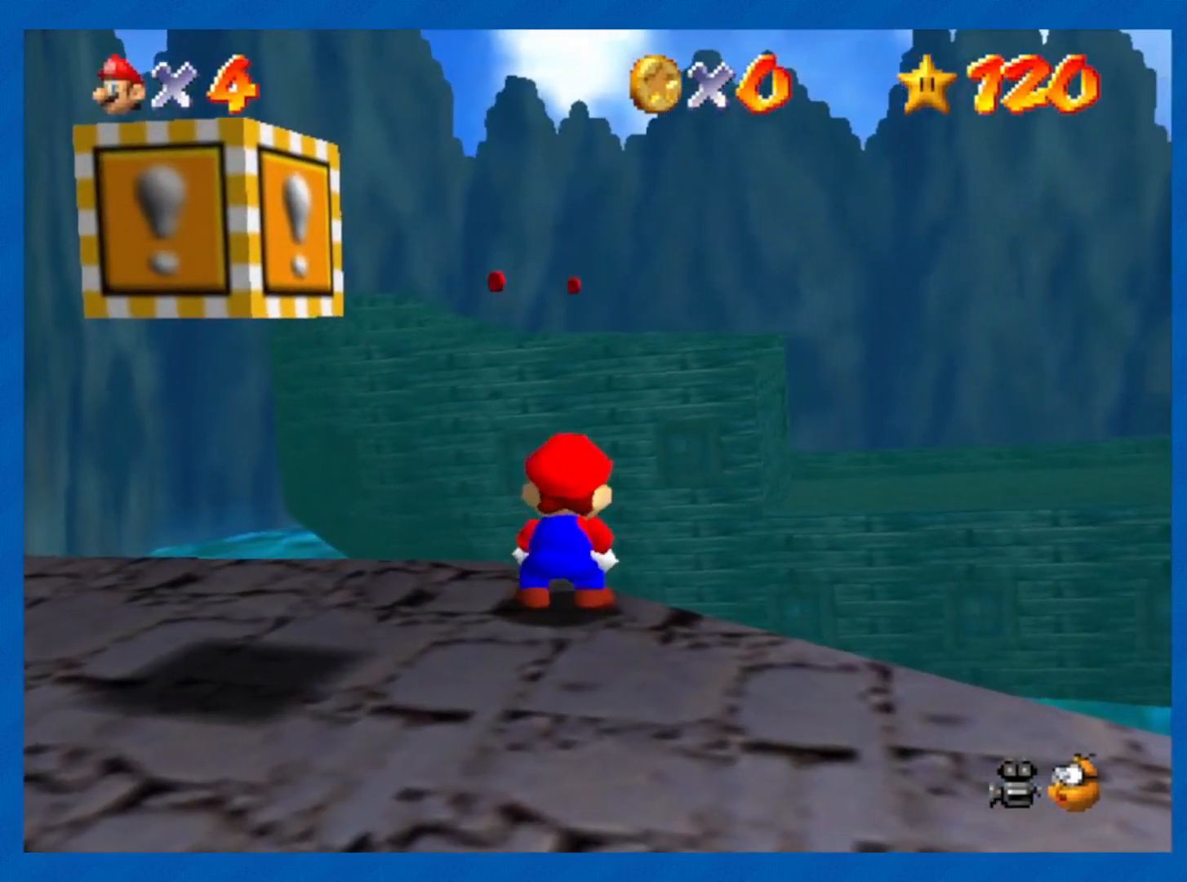
{"buttons": [], "left_stick": "down-left", "events": []}
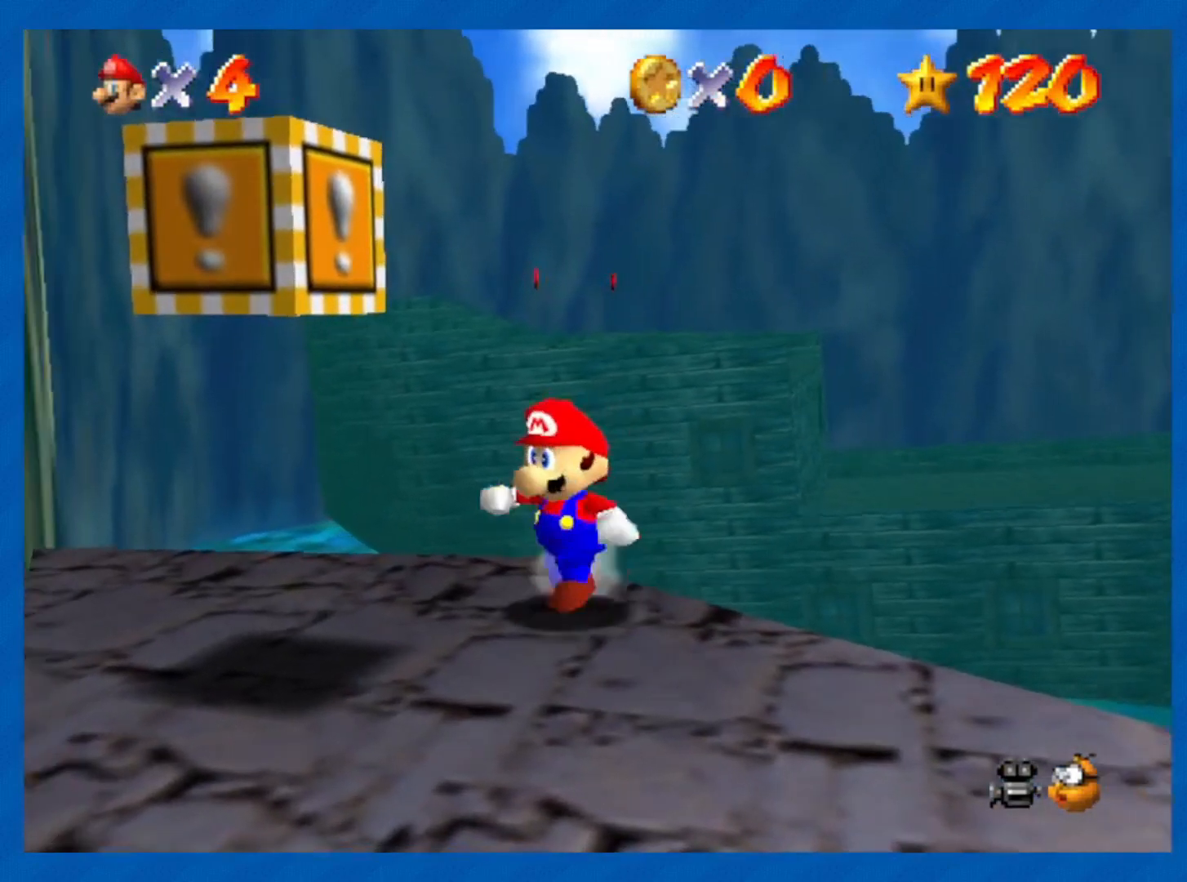
{"buttons": [], "left_stick": "left", "events": [[200, "left_stick", "center"], [433, "left_stick", "left"]]}
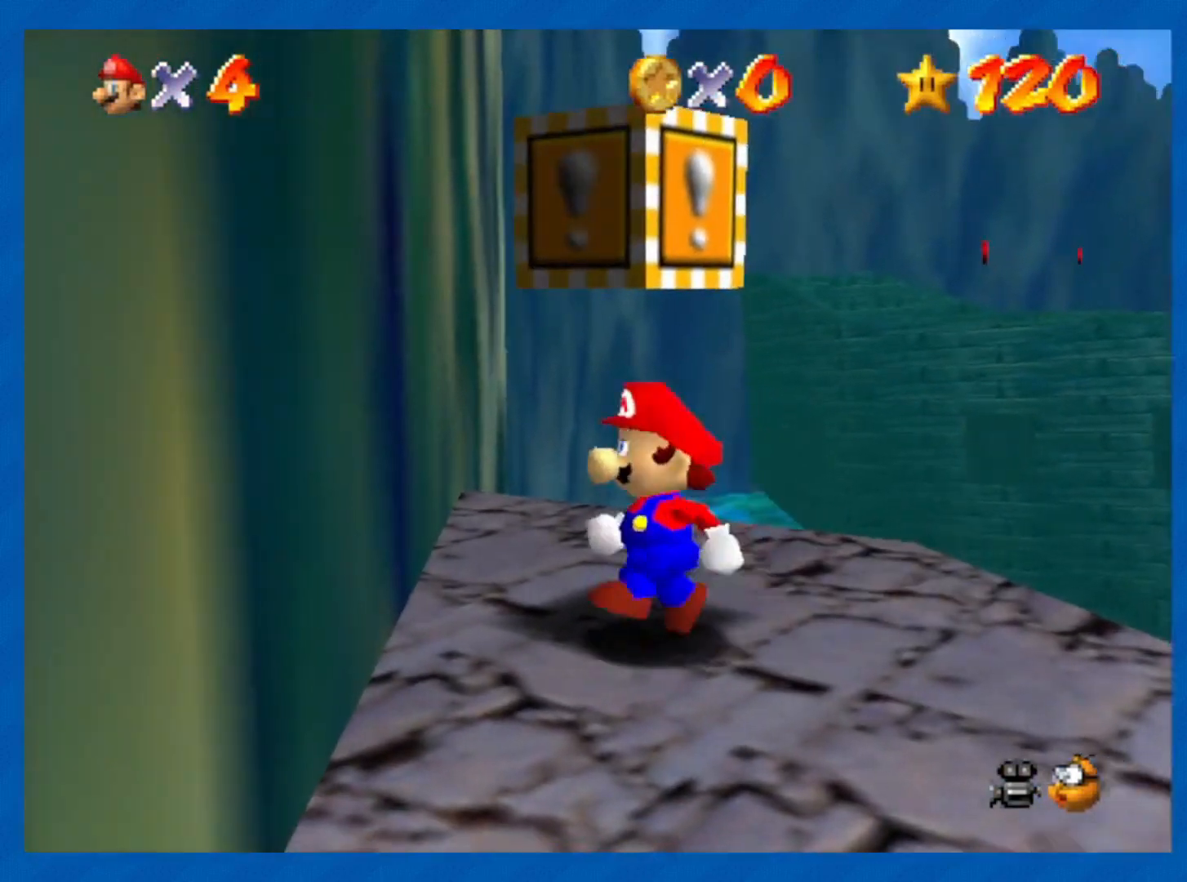
{"buttons": [], "left_stick": "center", "events": [[33, "A", "down"], [33, "left_stick", "center"], [167, "A", "up"], [167, "left_stick", "up-right"], [333, "left_stick", "center"]]}
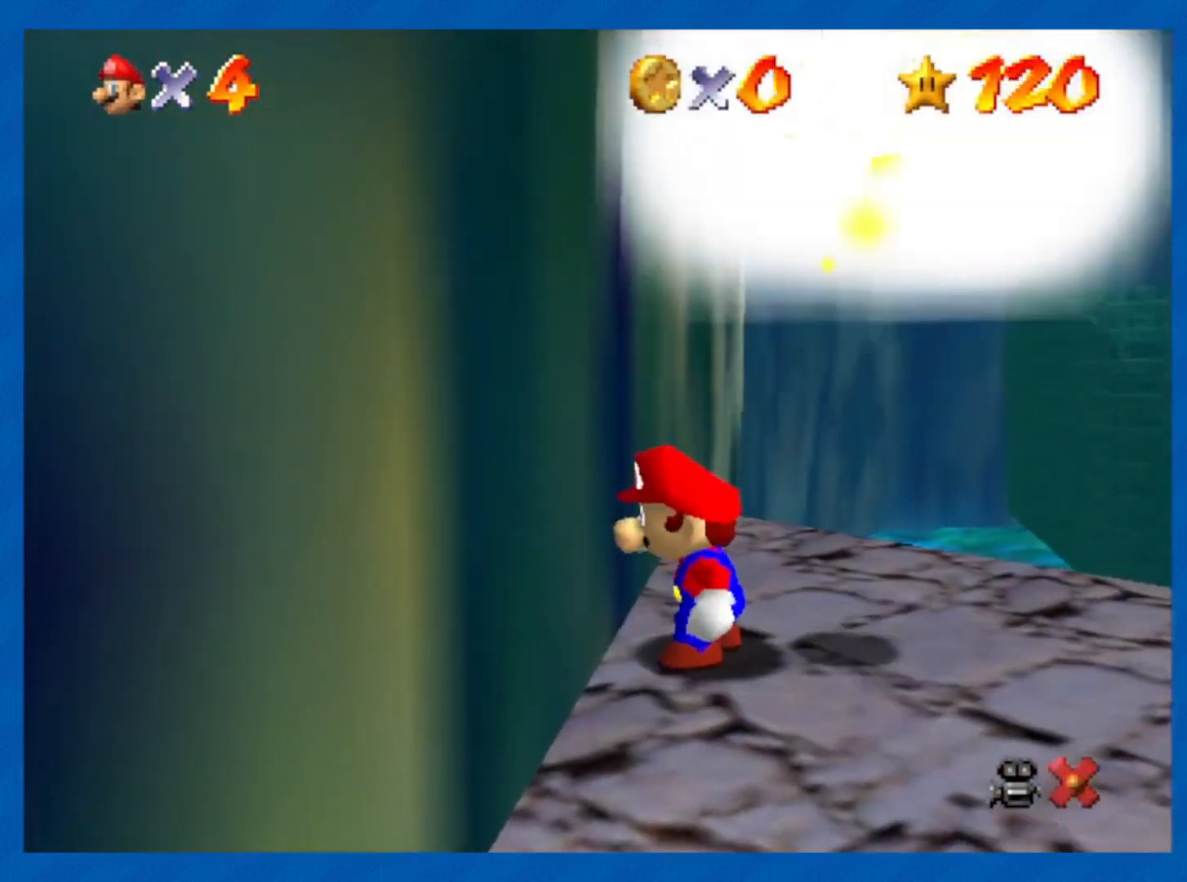
{"buttons": [], "left_stick": "center", "events": []}
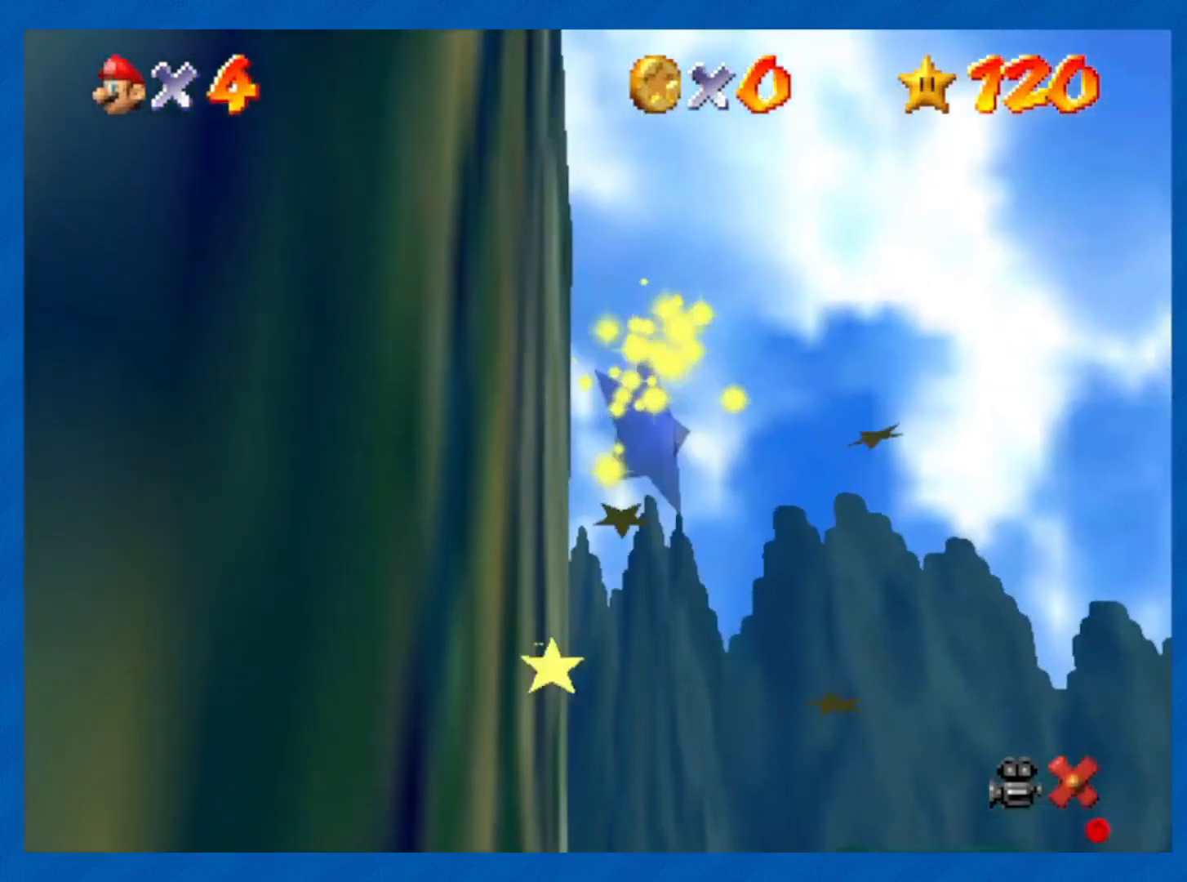
{"buttons": [], "left_stick": "center", "events": []}
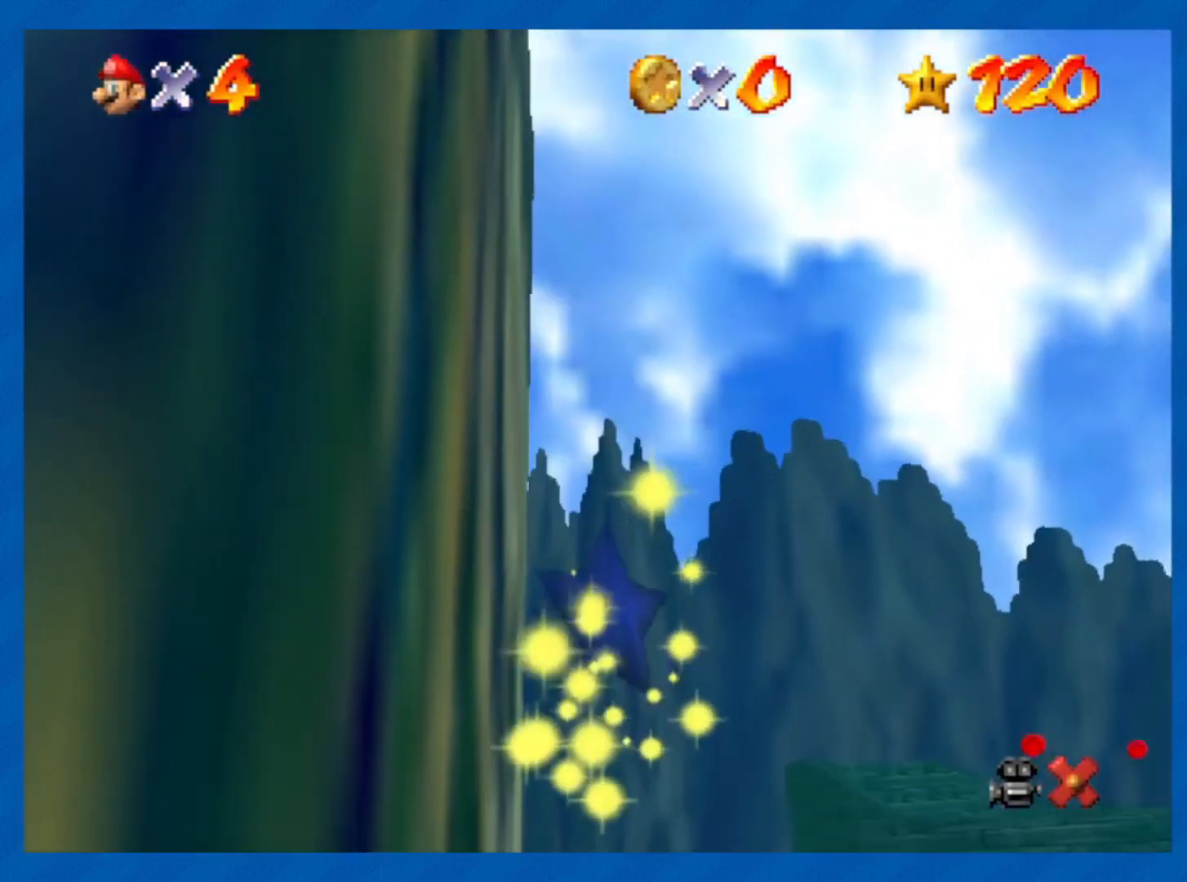
{"buttons": [], "left_stick": "center", "events": []}
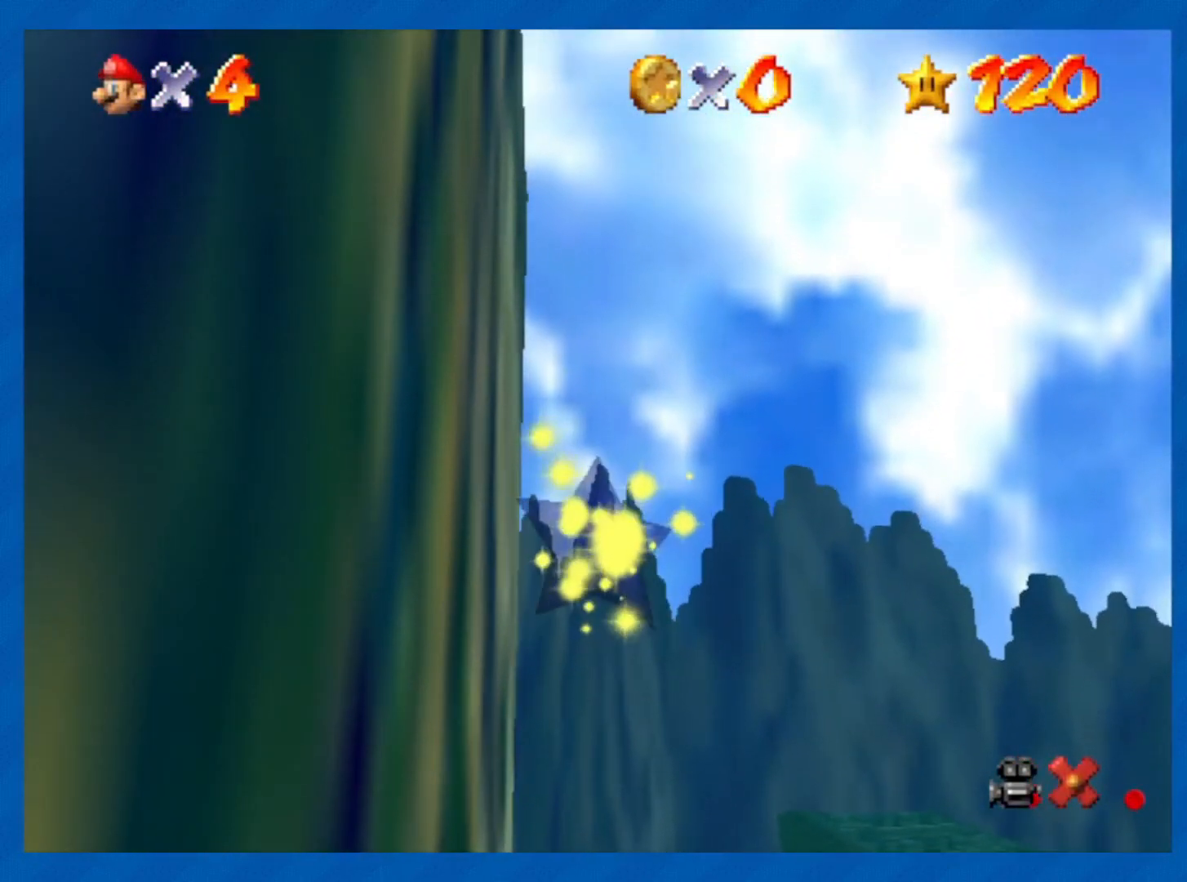
{"buttons": [], "left_stick": "center", "events": []}
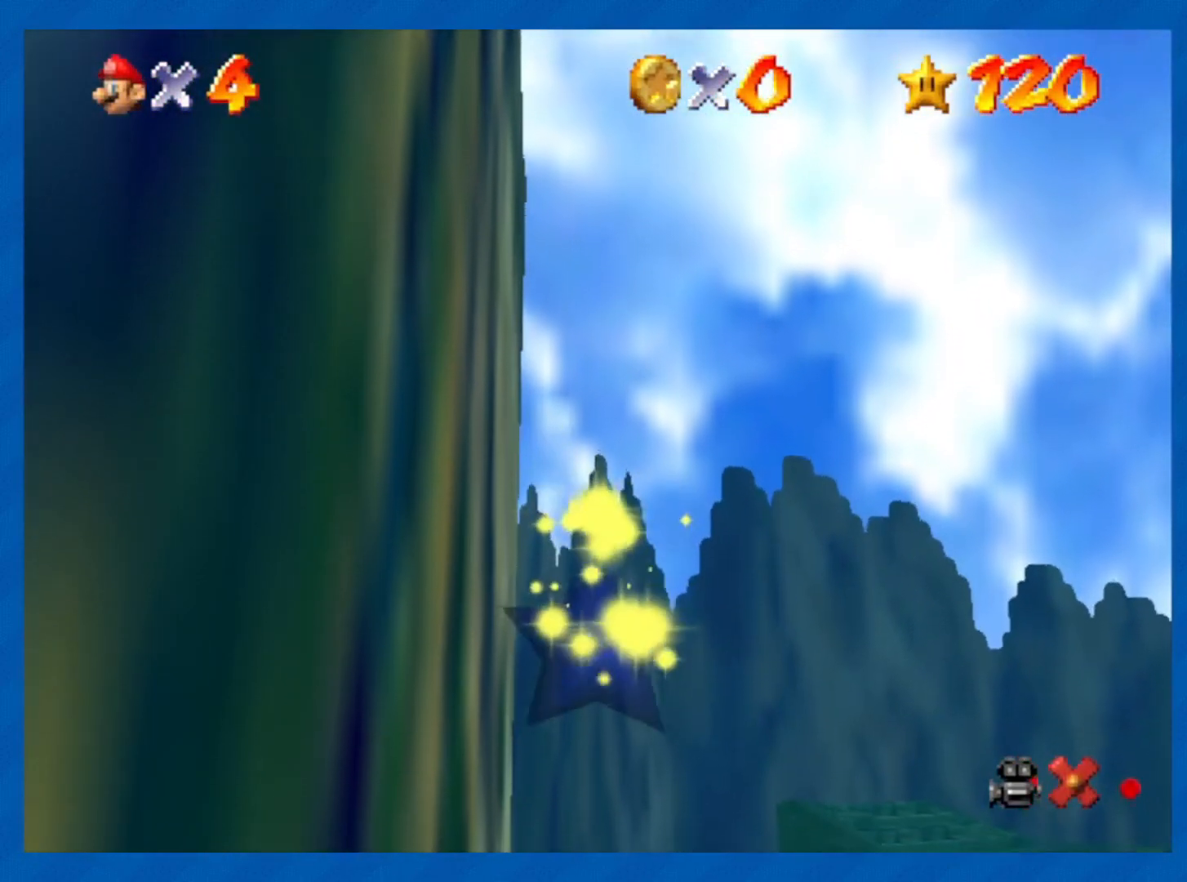
{"buttons": [], "left_stick": "center", "events": []}
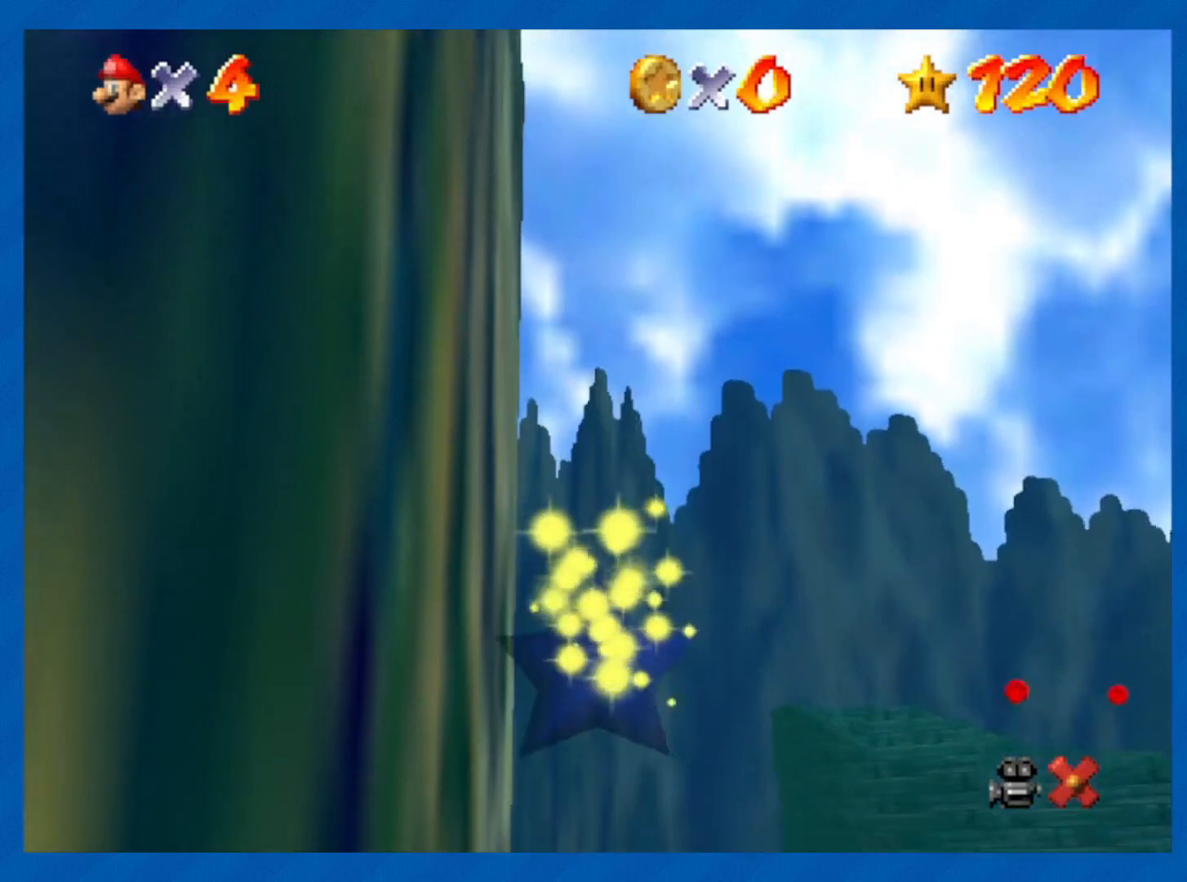
{"buttons": [], "left_stick": "center", "events": []}
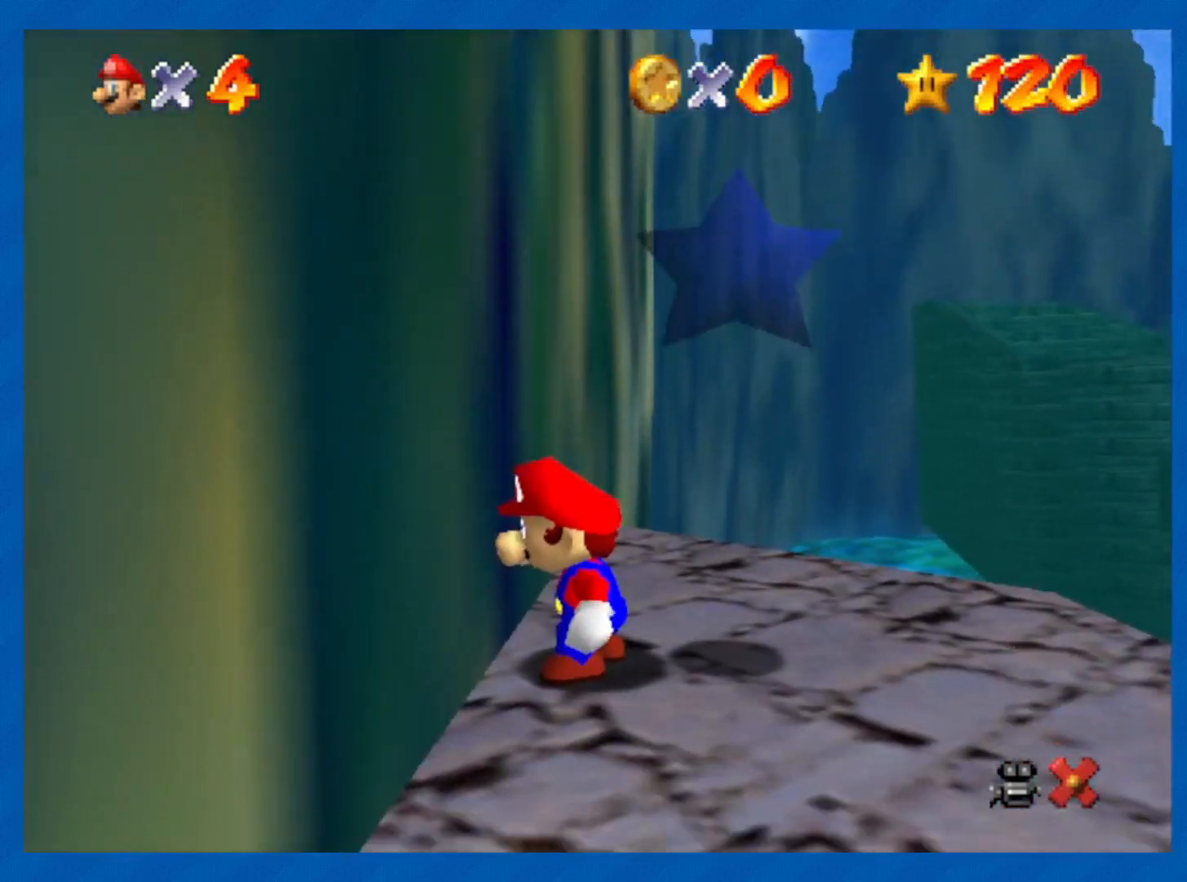
{"buttons": [], "left_stick": "center", "events": []}
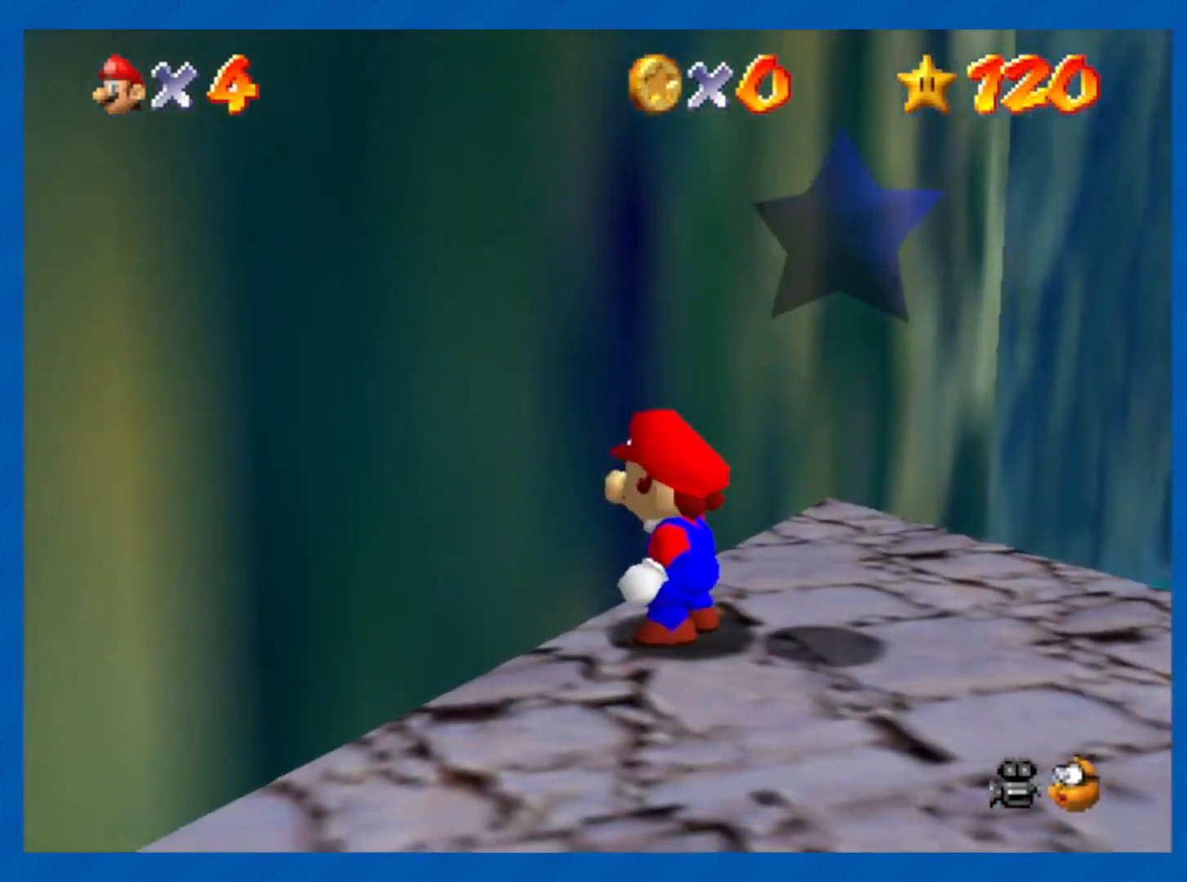
{"buttons": ["A"], "left_stick": "center", "events": [[433, "A", "down"]]}
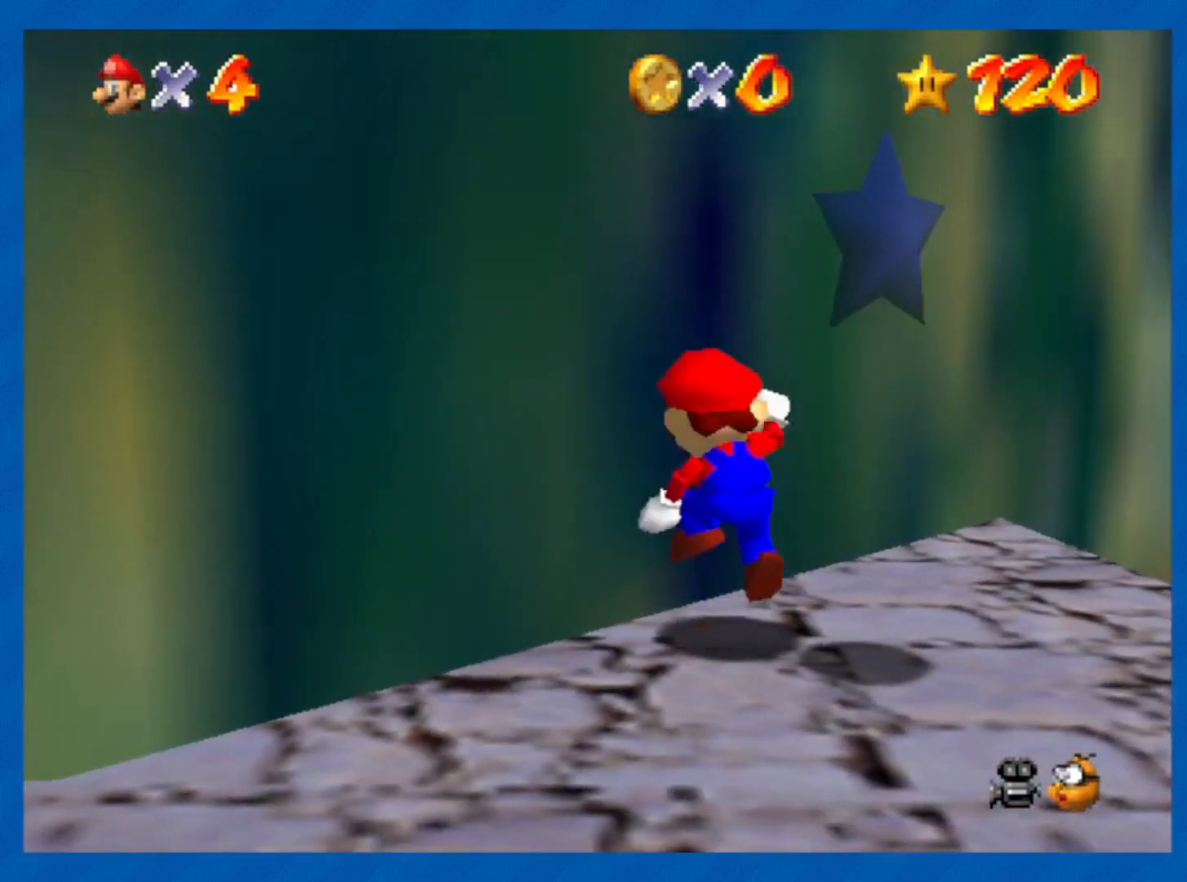
{"buttons": [], "left_stick": "center", "events": [[33, "A", "up"], [33, "left_stick", "down-right"], [300, "left_stick", "center"]]}
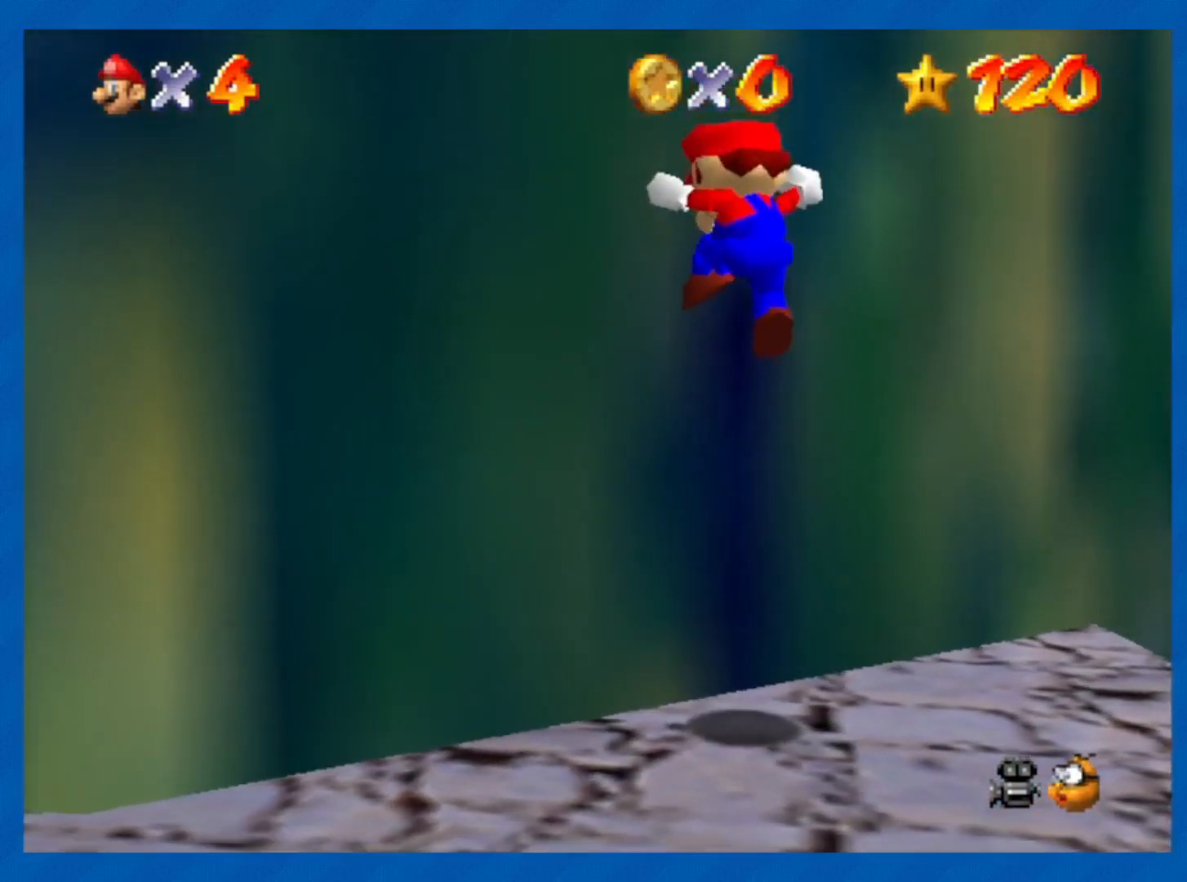
{"buttons": [], "left_stick": "center", "events": []}
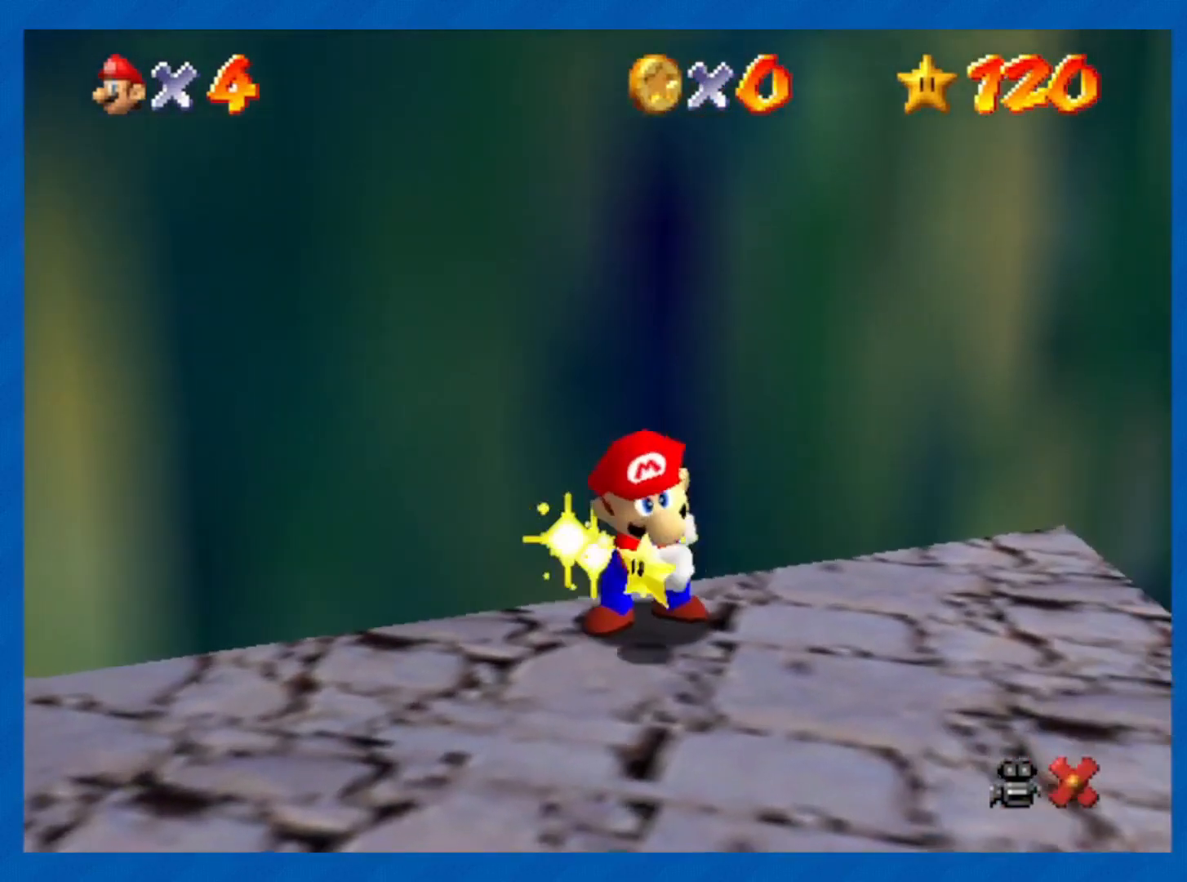
{"buttons": [], "left_stick": "center", "events": []}
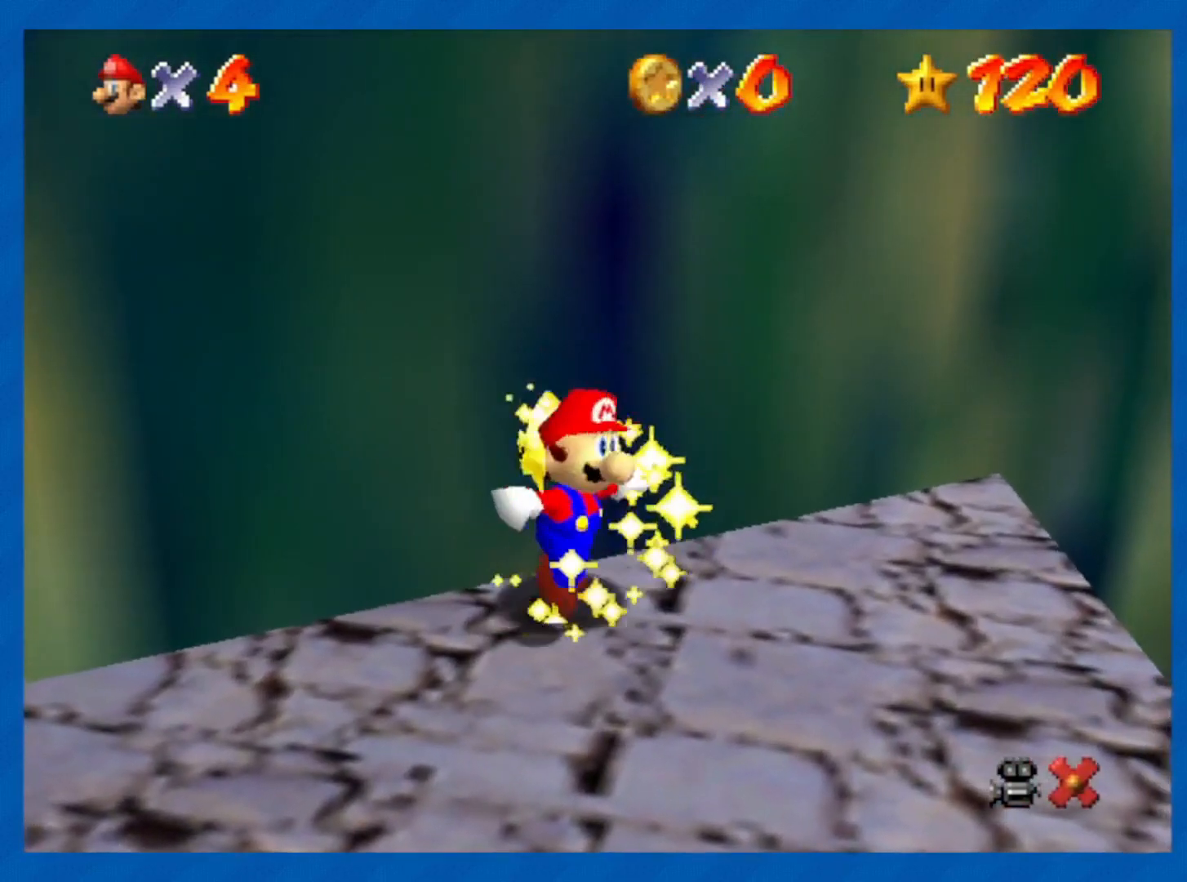
{"buttons": [], "left_stick": "center", "events": []}
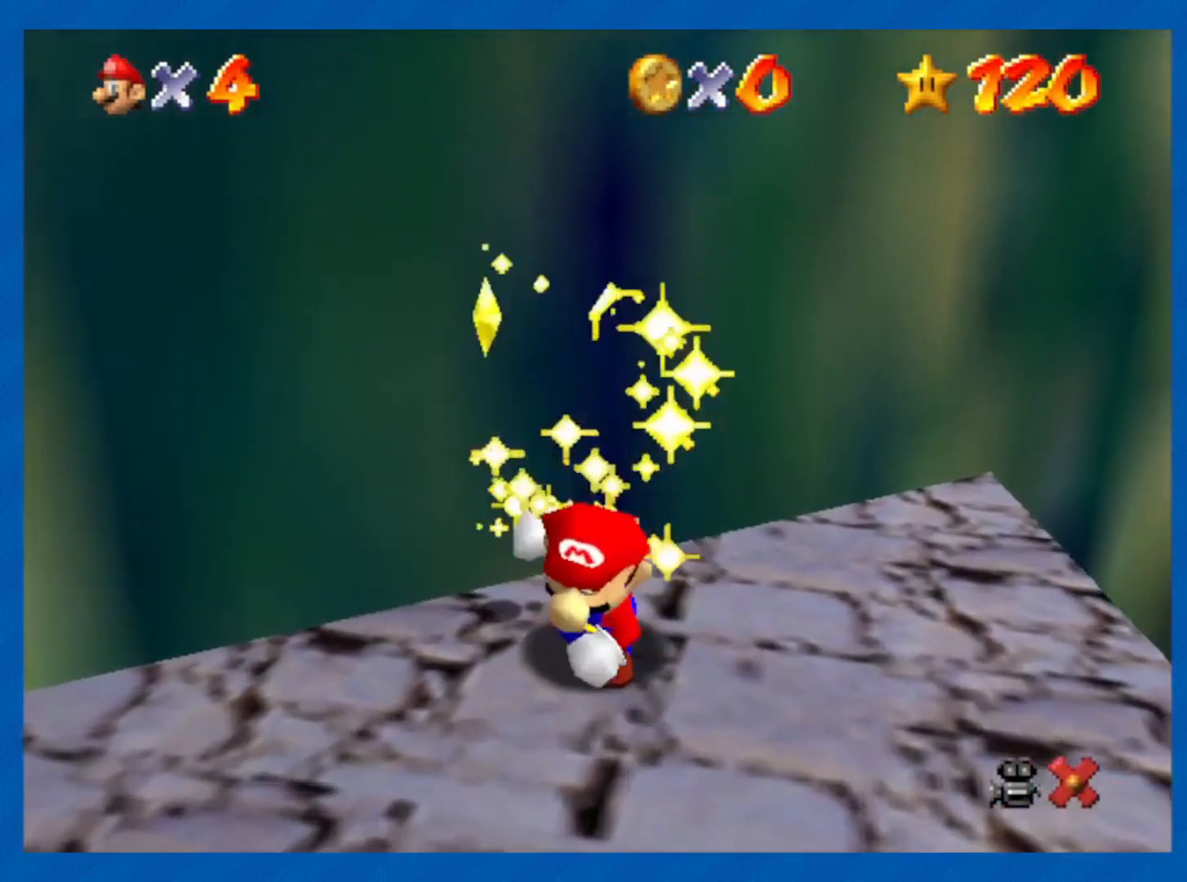
{"buttons": [], "left_stick": "center", "events": []}
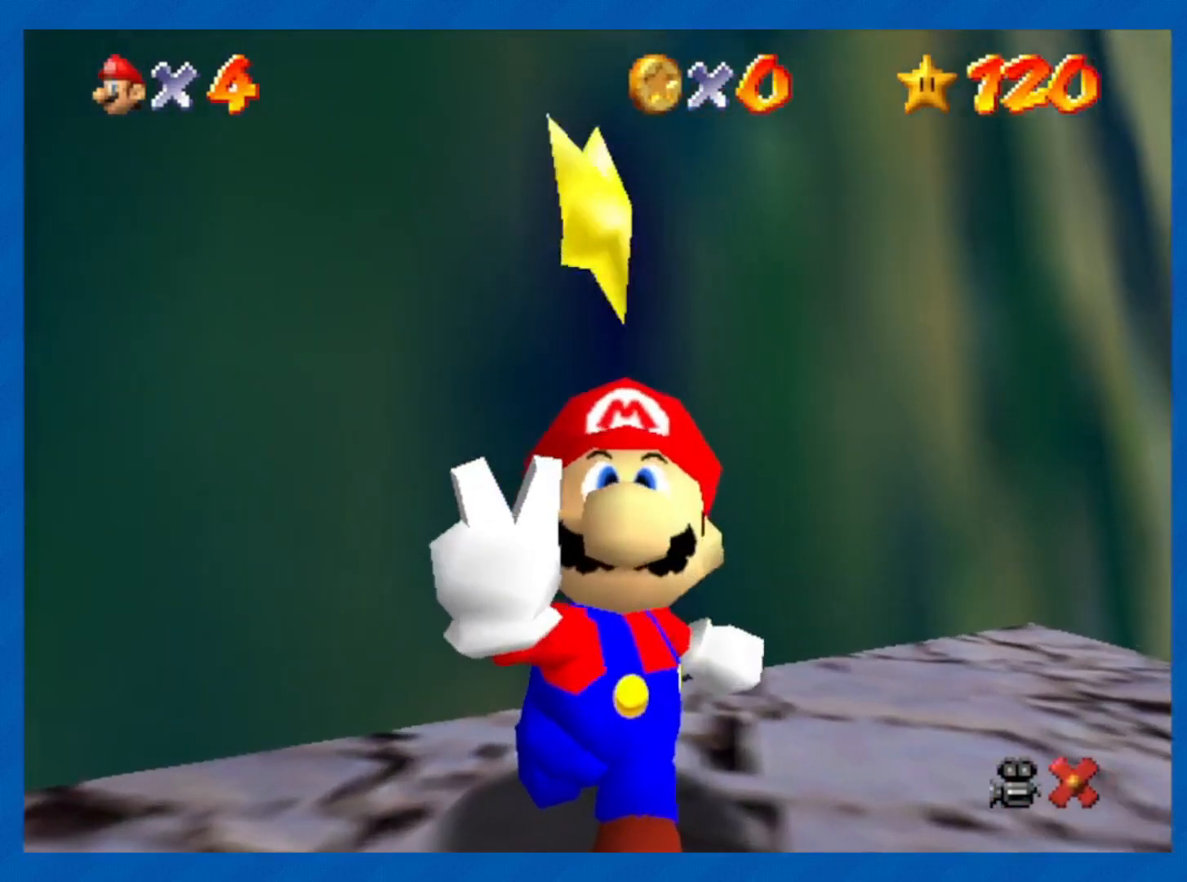
{"buttons": [], "left_stick": "center", "events": []}
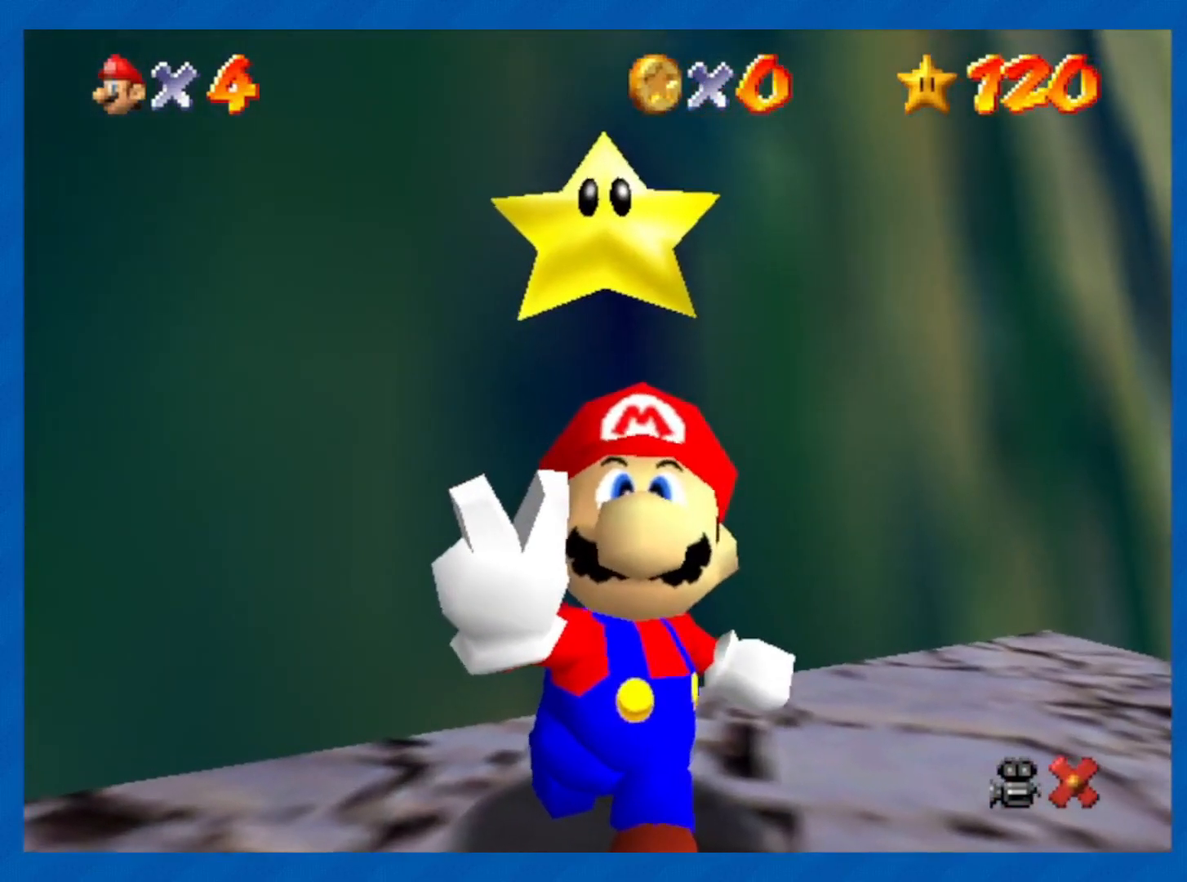
{"buttons": [], "left_stick": "center", "events": []}
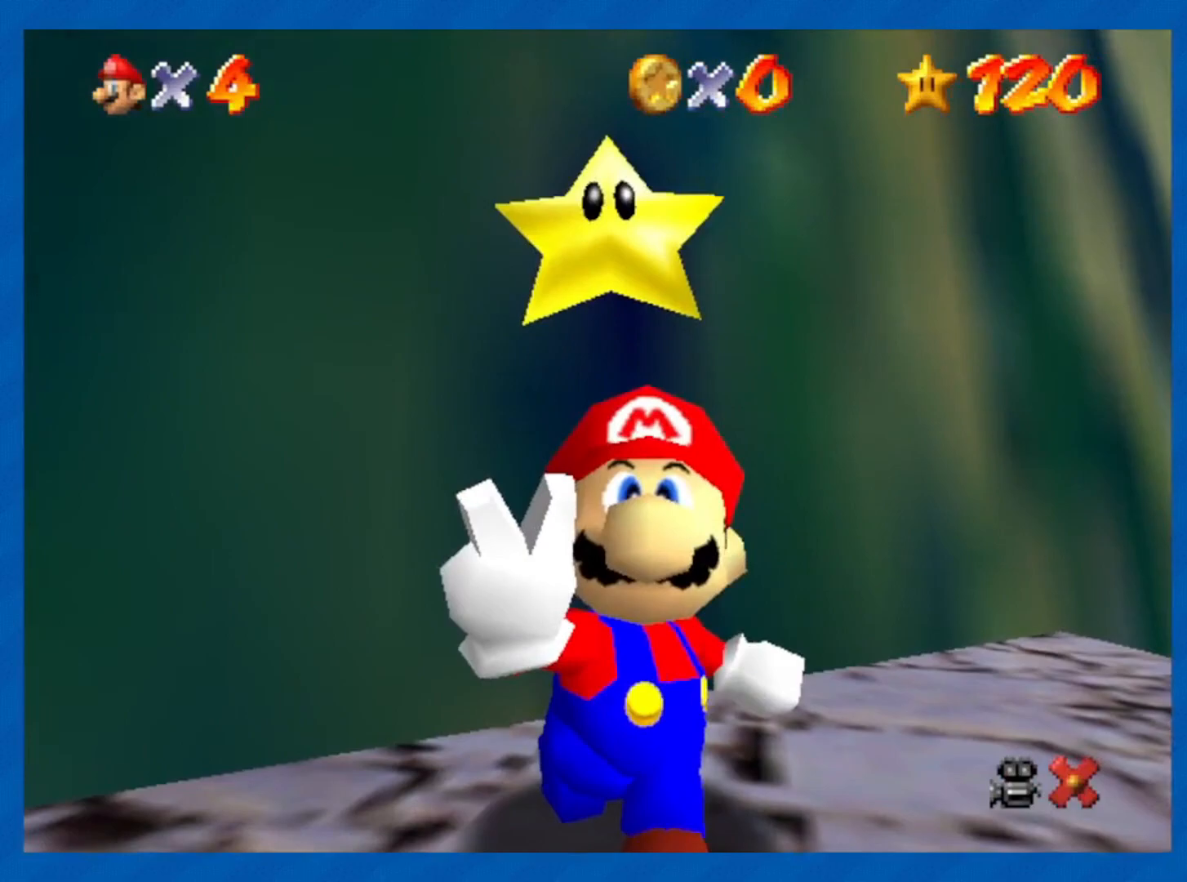
{"buttons": [], "left_stick": "center", "events": []}
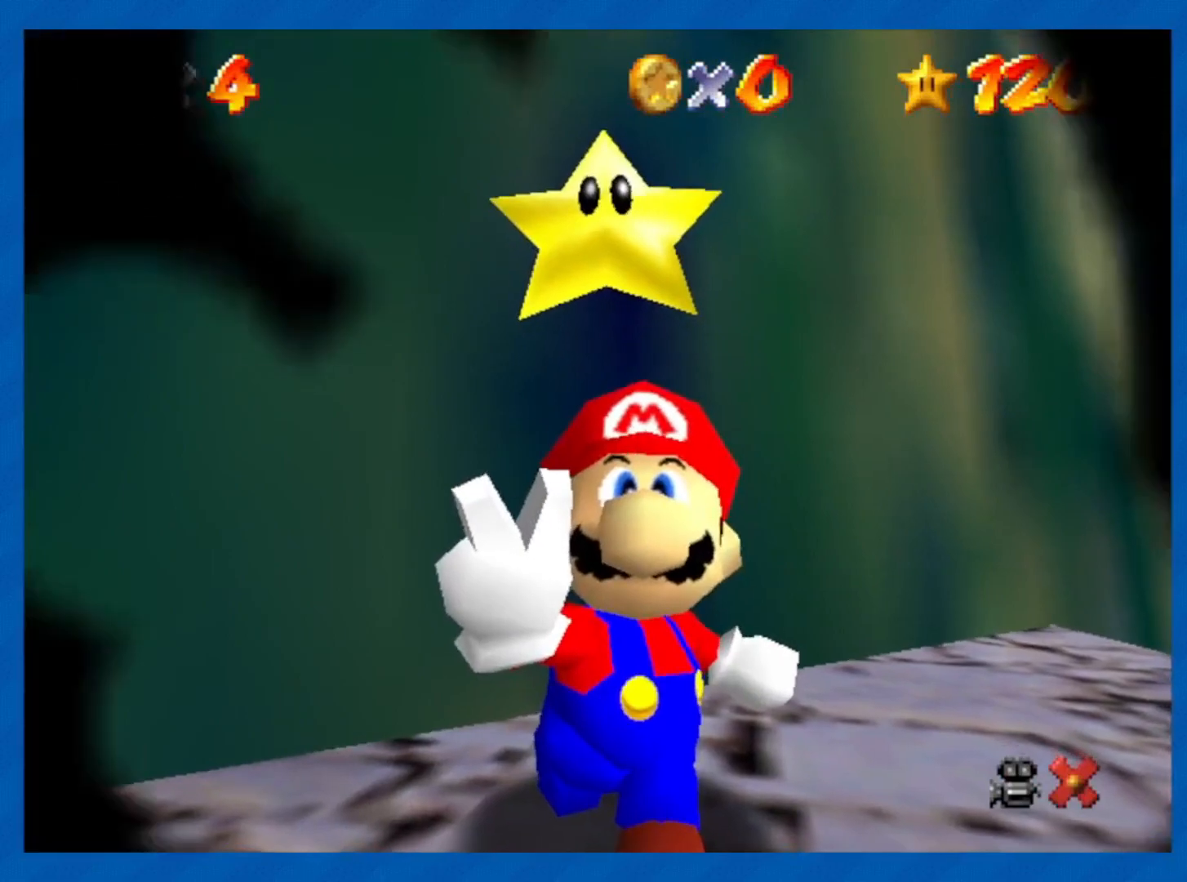
{"buttons": [], "left_stick": "center", "events": []}